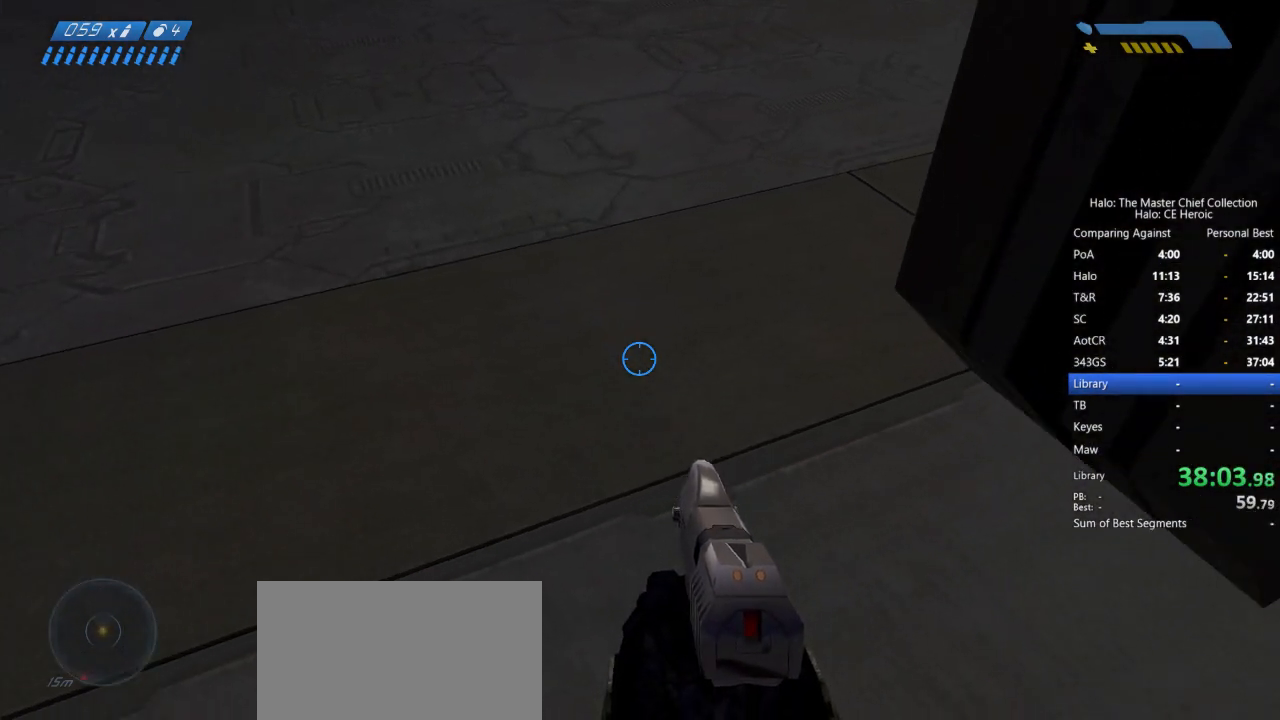
Gameplay with keyboard and mouse; each line is a JSON object with the keys and mouse buttons held at the frame after it. "events" lists presses ("down") and releases ("up") of "a", "alt", "c", "caps_lock", "ctrl", "d", "e", "escape", "f", "g", "q", "r", "s", "shift", "space", "tab", "v", "w", "x", "z", "mouse_left", "mouse_right", "mouse_mb4" and "mouse_mb5" between this image and that frame as [ms after this image, input, new state], when the widget could be followed in between. "mouse_left", "mouse_right", "mouse_mb4", "mouse_mb5" = the "left", "right", "mb4", "mb5" buttons of the "mouse" list. No other keys are recorded. Not read: mouse_move.
{"keys": ["ctrl", "w"], "mouse": [], "events": [[167, "w", "down"], [217, "space", "down"], [350, "space", "up"]]}
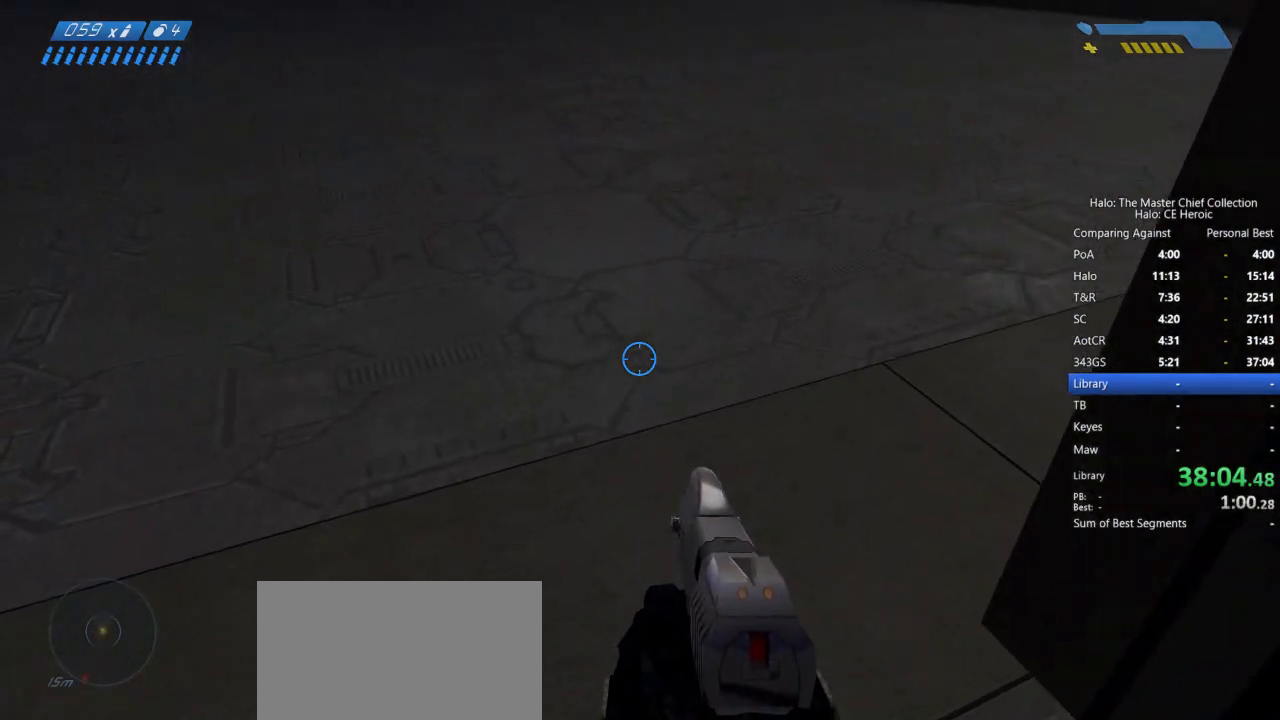
{"keys": ["ctrl", "w"], "mouse": [], "events": []}
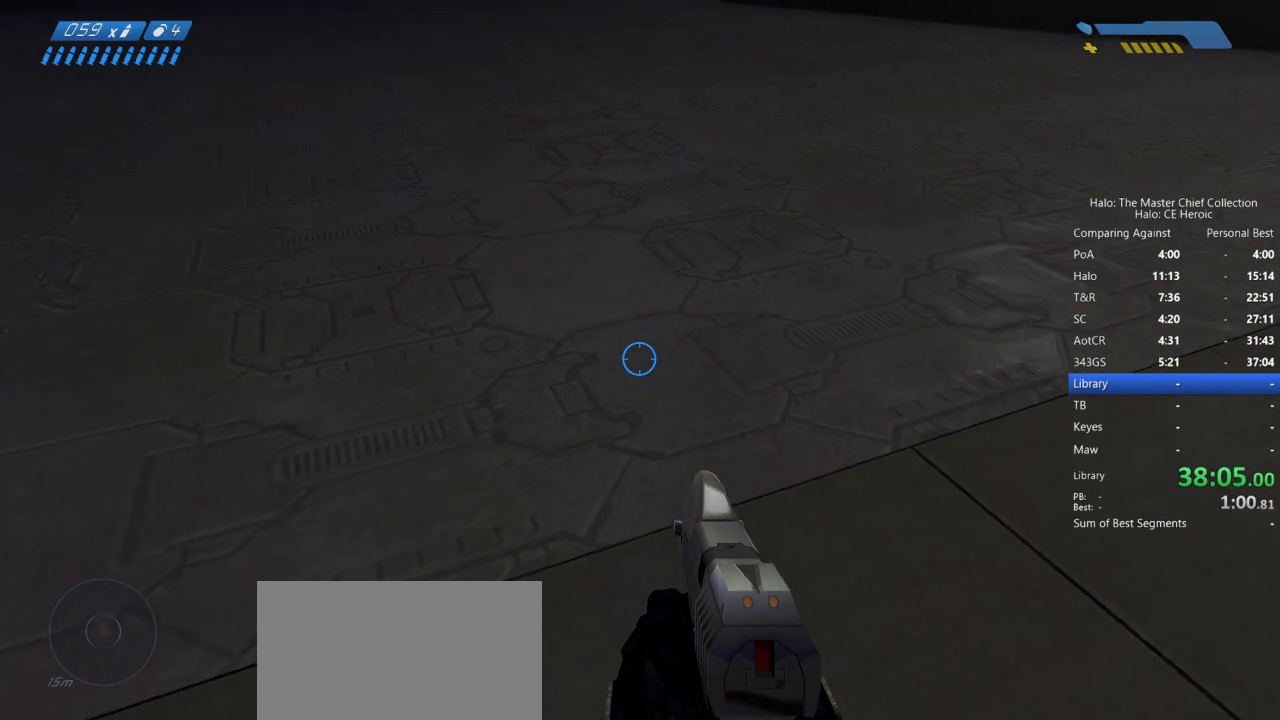
{"keys": ["w"], "mouse": [], "events": [[383, "ctrl", "up"]]}
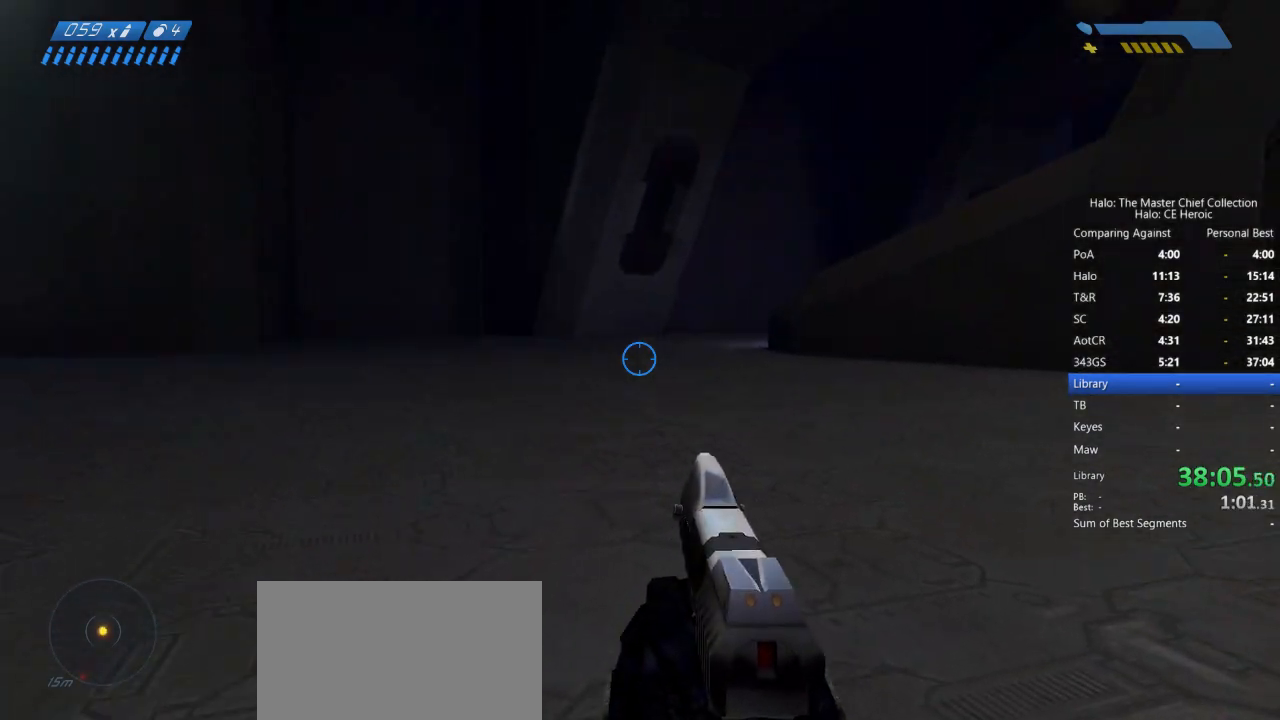
{"keys": ["w"], "mouse": [], "events": []}
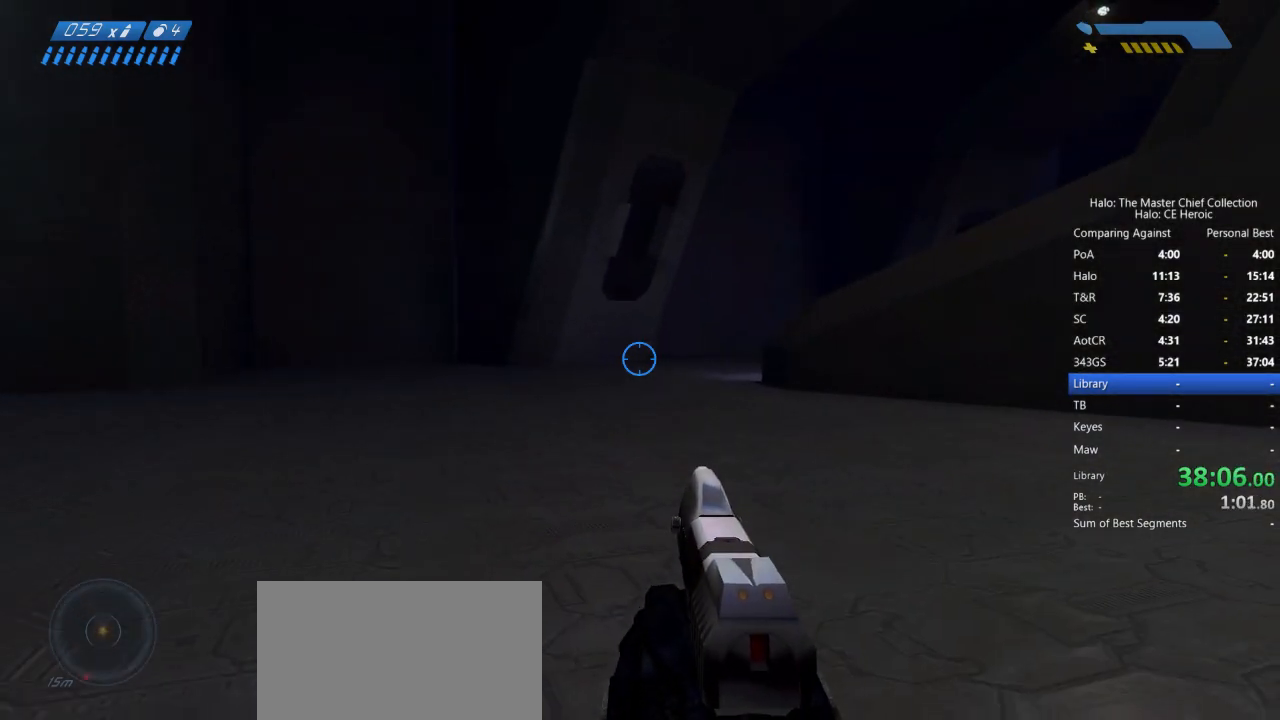
{"keys": ["w"], "mouse": [], "events": []}
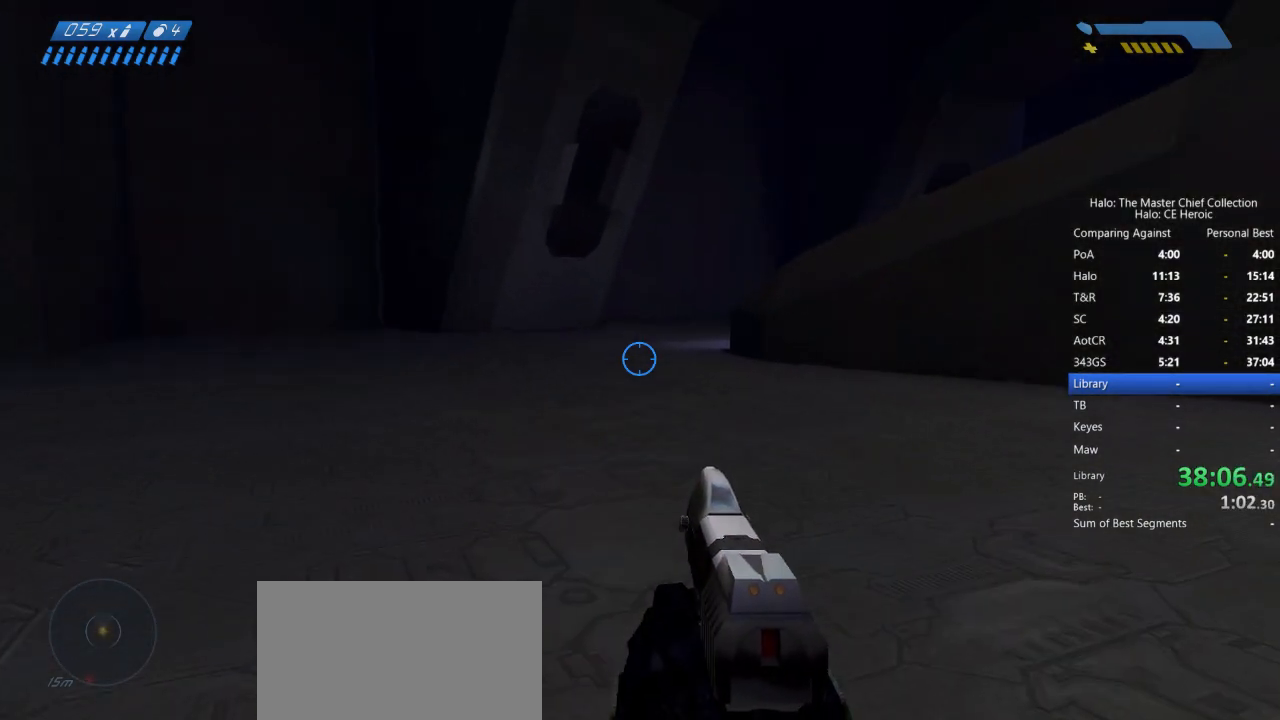
{"keys": ["w"], "mouse": [], "events": []}
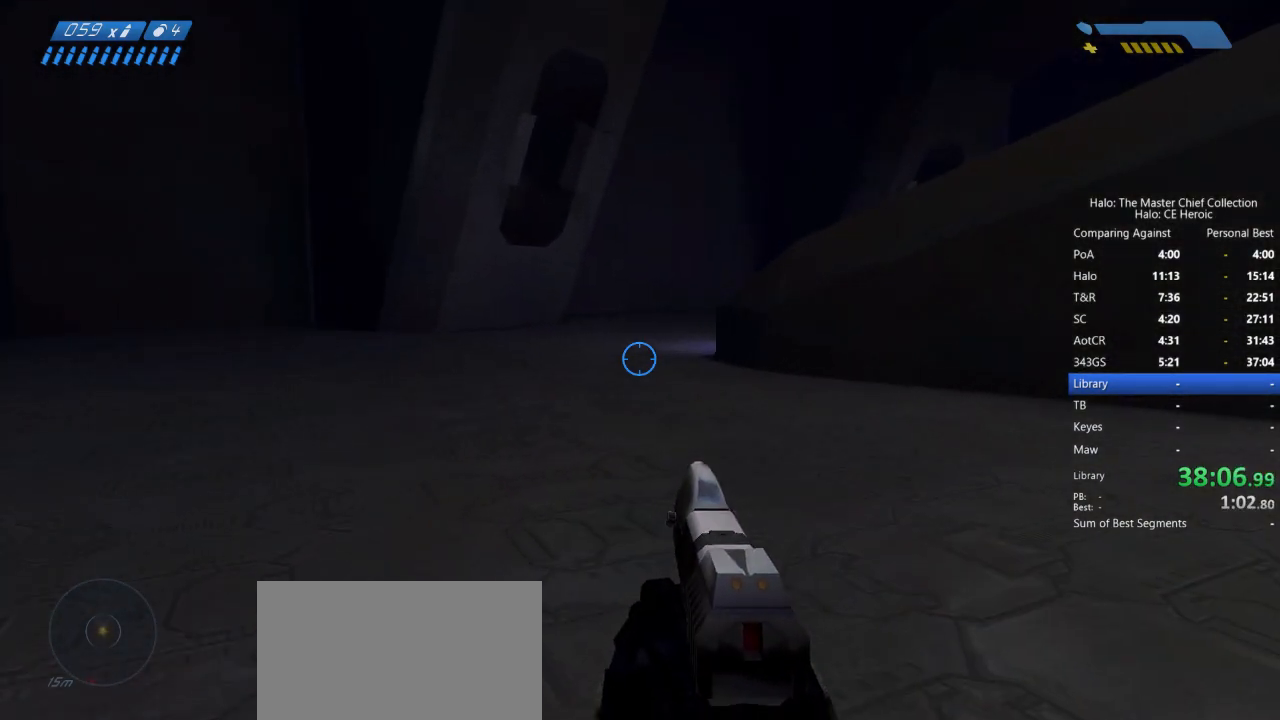
{"keys": ["w"], "mouse": [], "events": []}
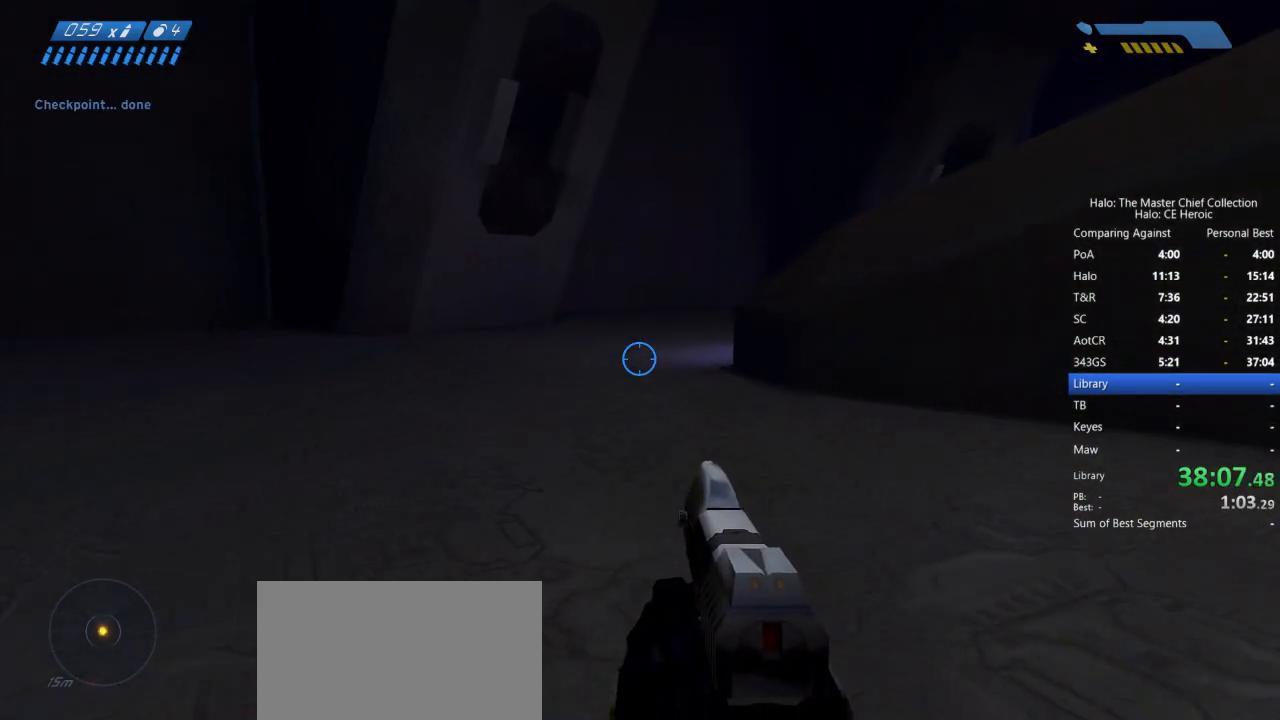
{"keys": ["w"], "mouse": [], "events": []}
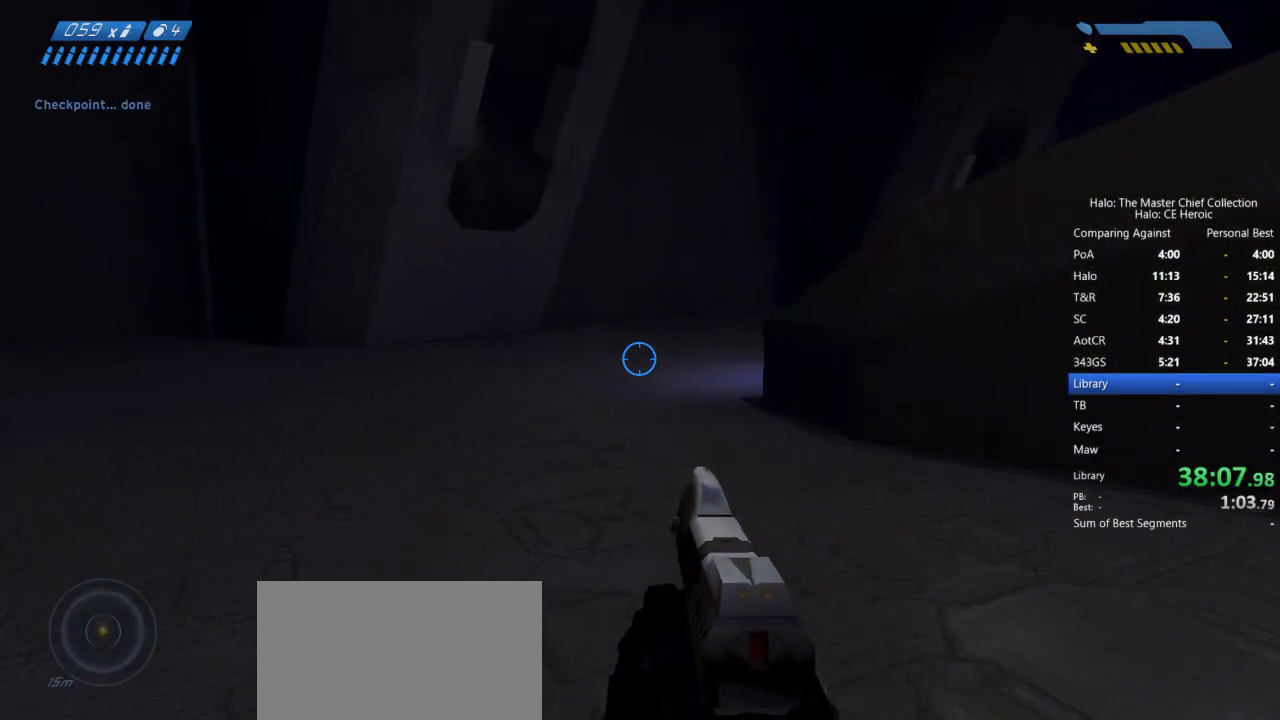
{"keys": ["w"], "mouse": [], "events": []}
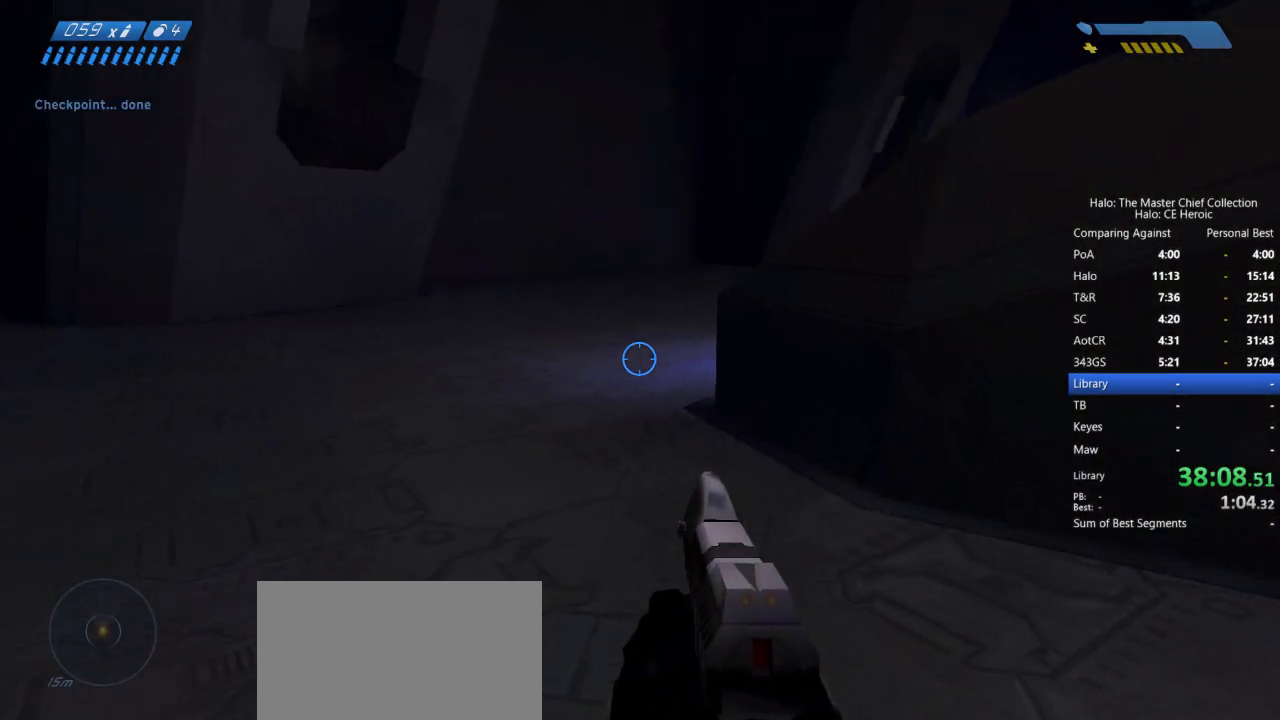
{"keys": ["space", "w"], "mouse": [], "events": [[250, "space", "down"]]}
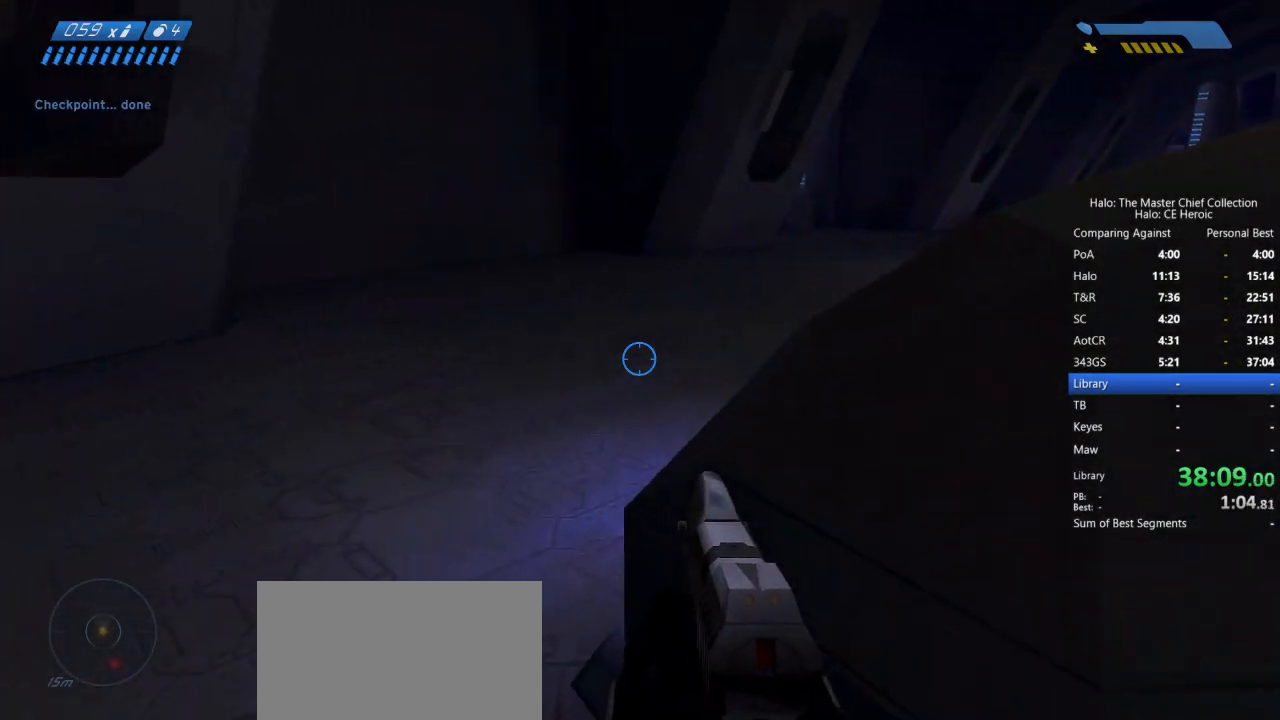
{"keys": ["w"], "mouse": [], "events": [[217, "space", "up"]]}
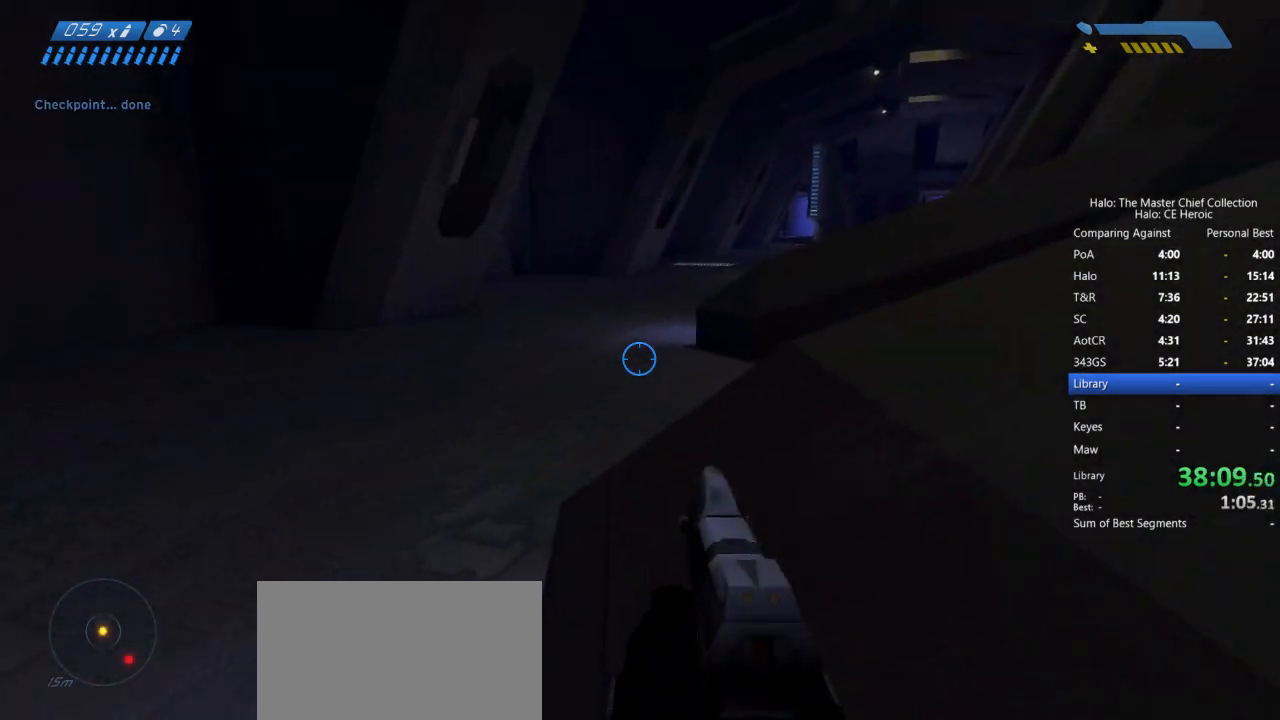
{"keys": ["a", "space", "w"], "mouse": [], "events": [[383, "space", "down"], [467, "a", "down"]]}
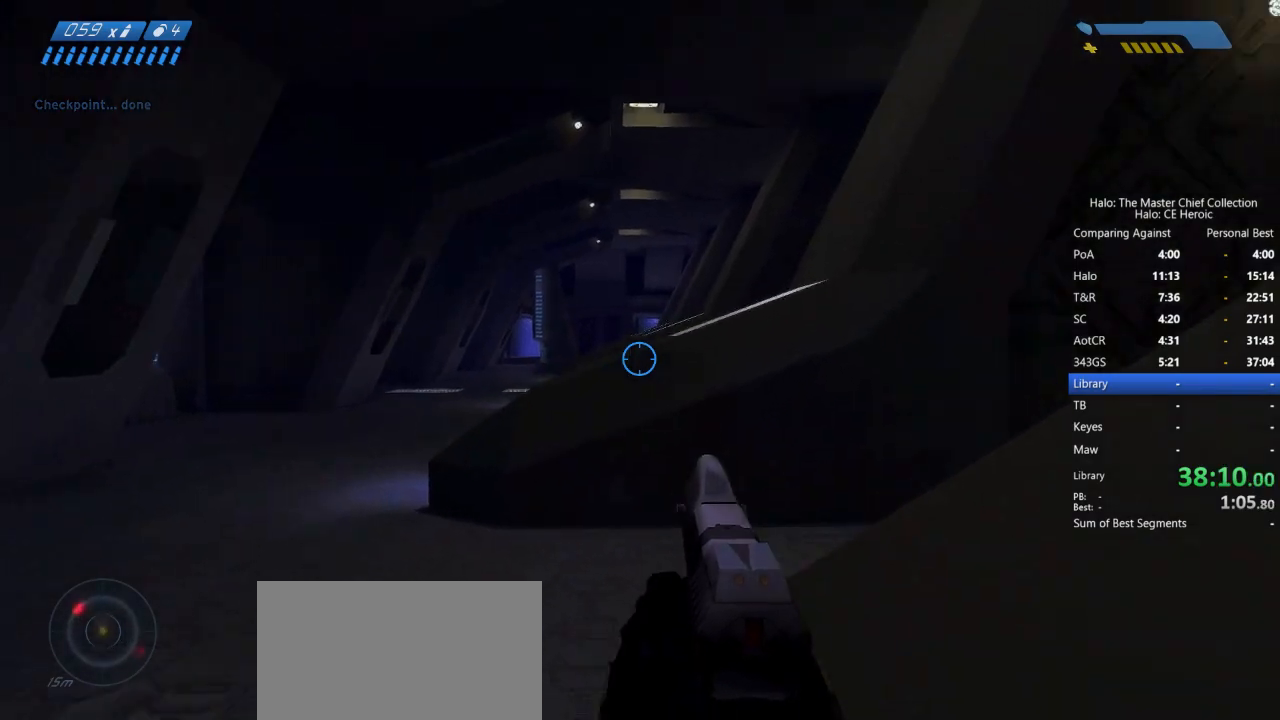
{"keys": ["w"], "mouse": ["right"], "events": [[67, "space", "up"], [300, "a", "up"], [483, "mouse_right", "down"]]}
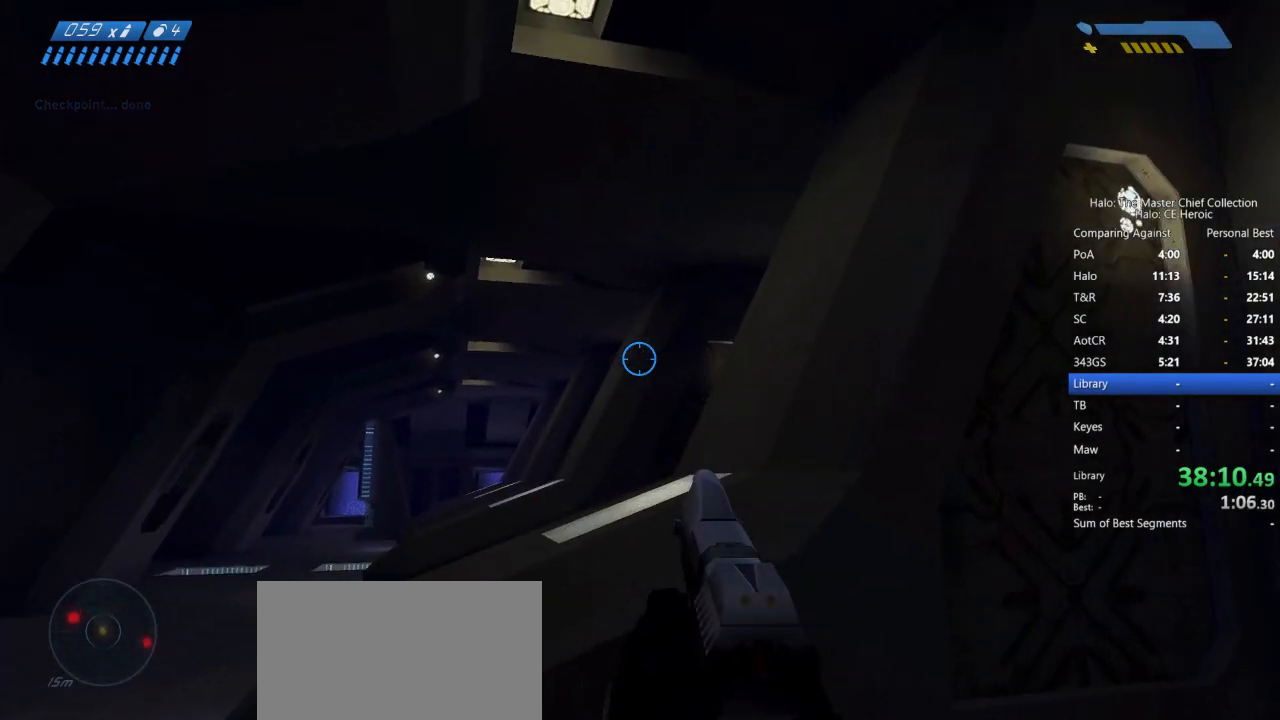
{"keys": ["w"], "mouse": [], "events": [[133, "mouse_right", "up"]]}
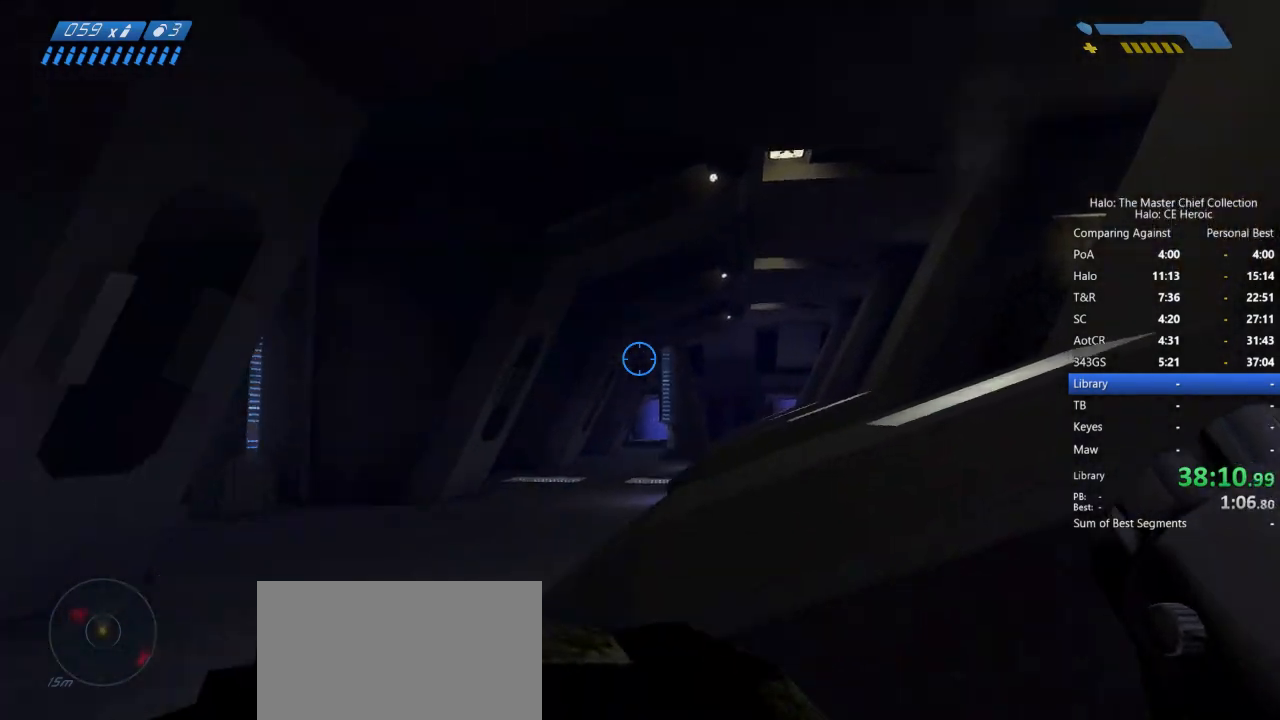
{"keys": ["w"], "mouse": [], "events": []}
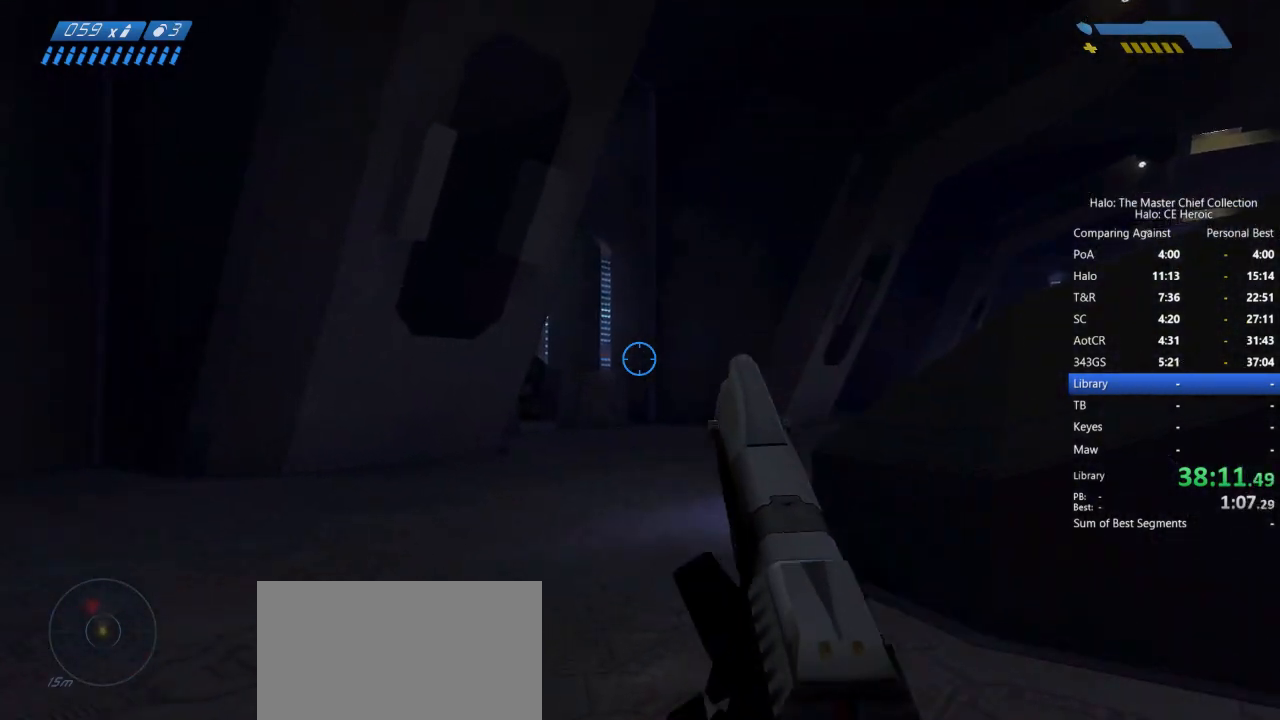
{"keys": ["w"], "mouse": [], "events": []}
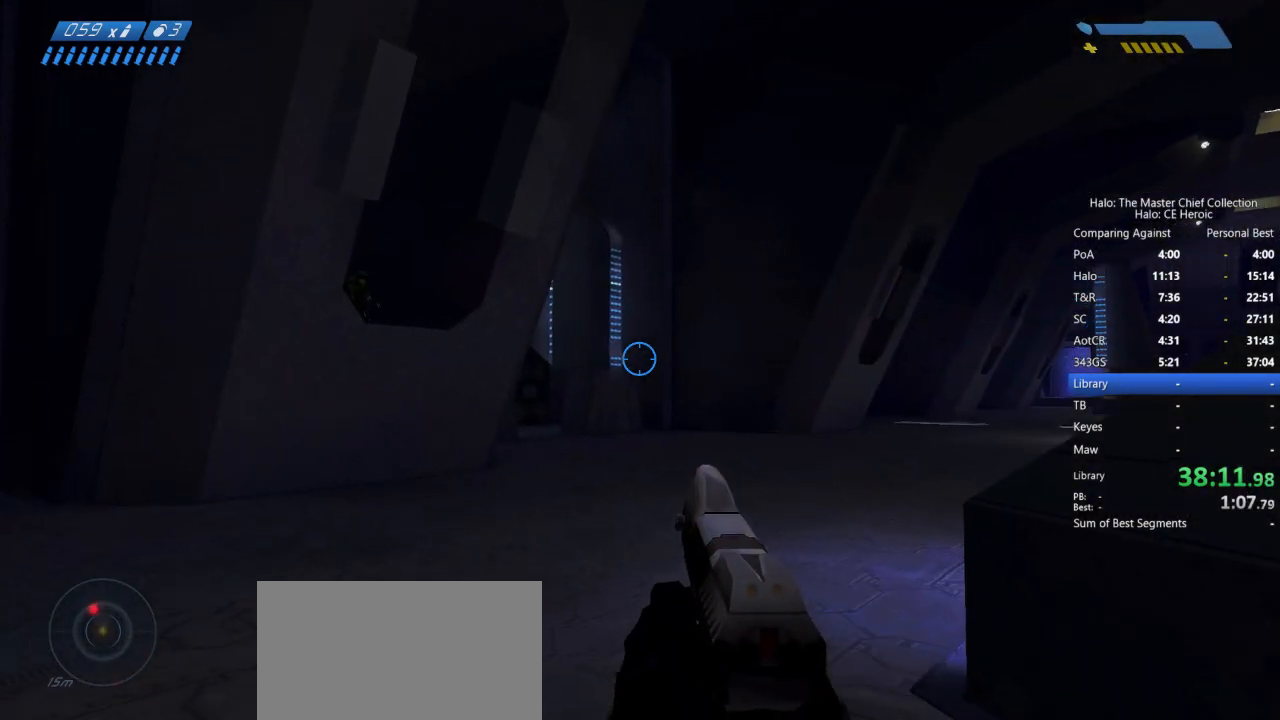
{"keys": ["d", "w"], "mouse": [], "events": [[317, "d", "down"]]}
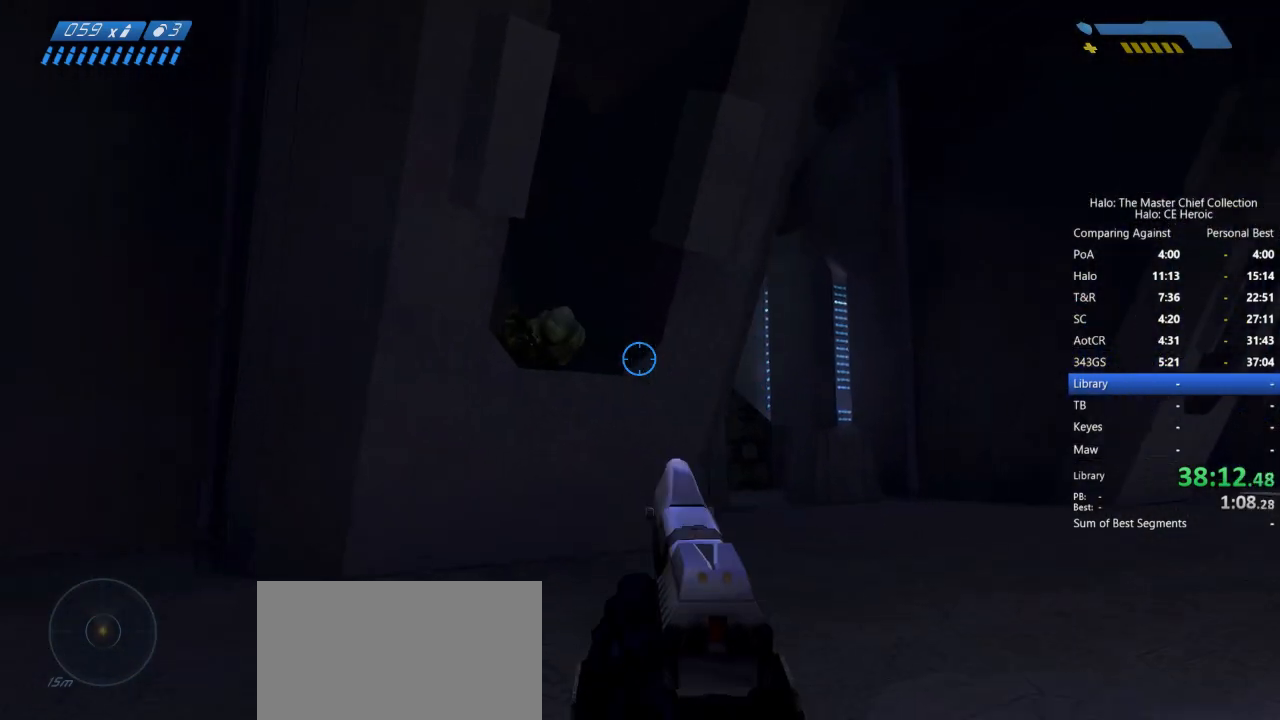
{"keys": ["d", "w"], "mouse": [], "events": []}
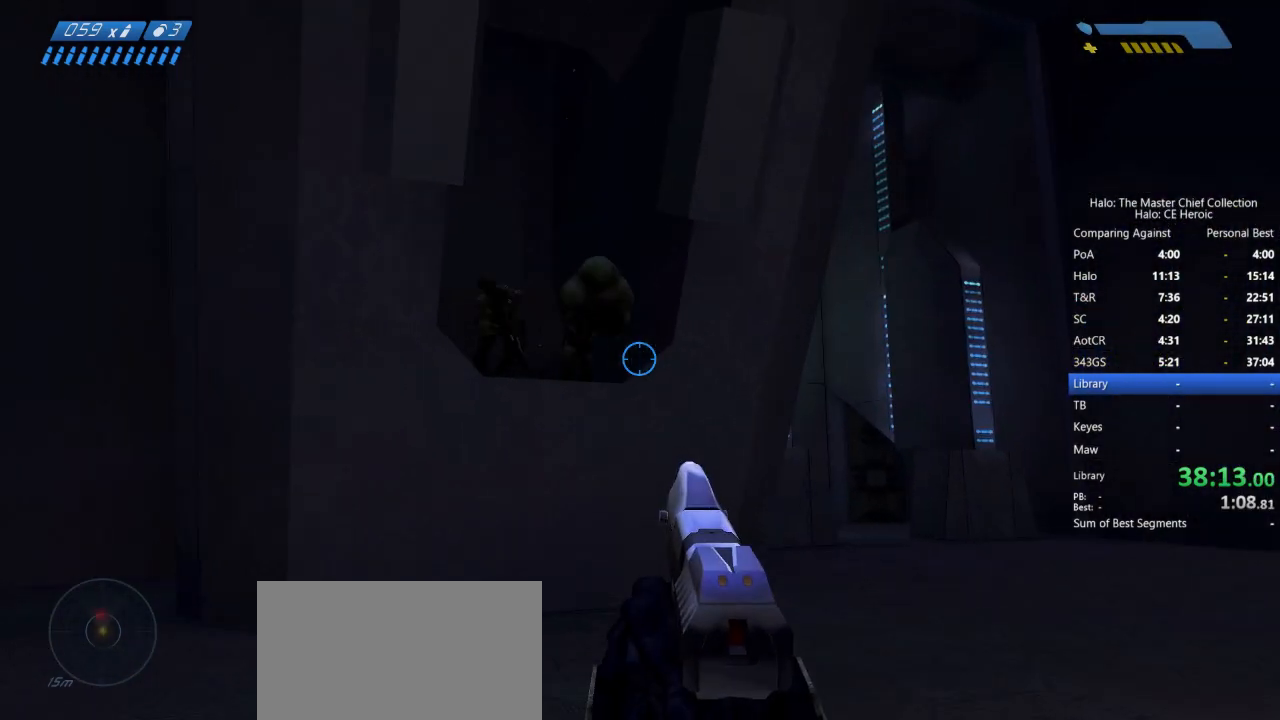
{"keys": ["w"], "mouse": [], "events": [[250, "d", "up"]]}
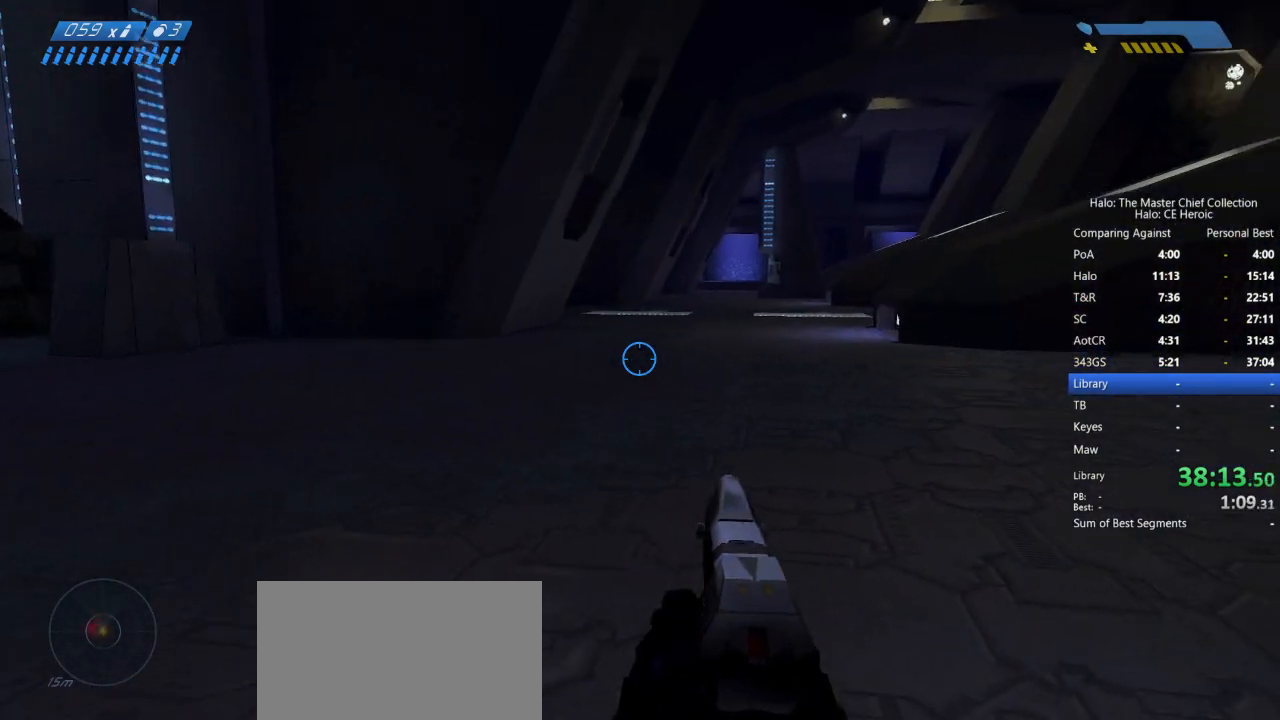
{"keys": ["w"], "mouse": [], "events": []}
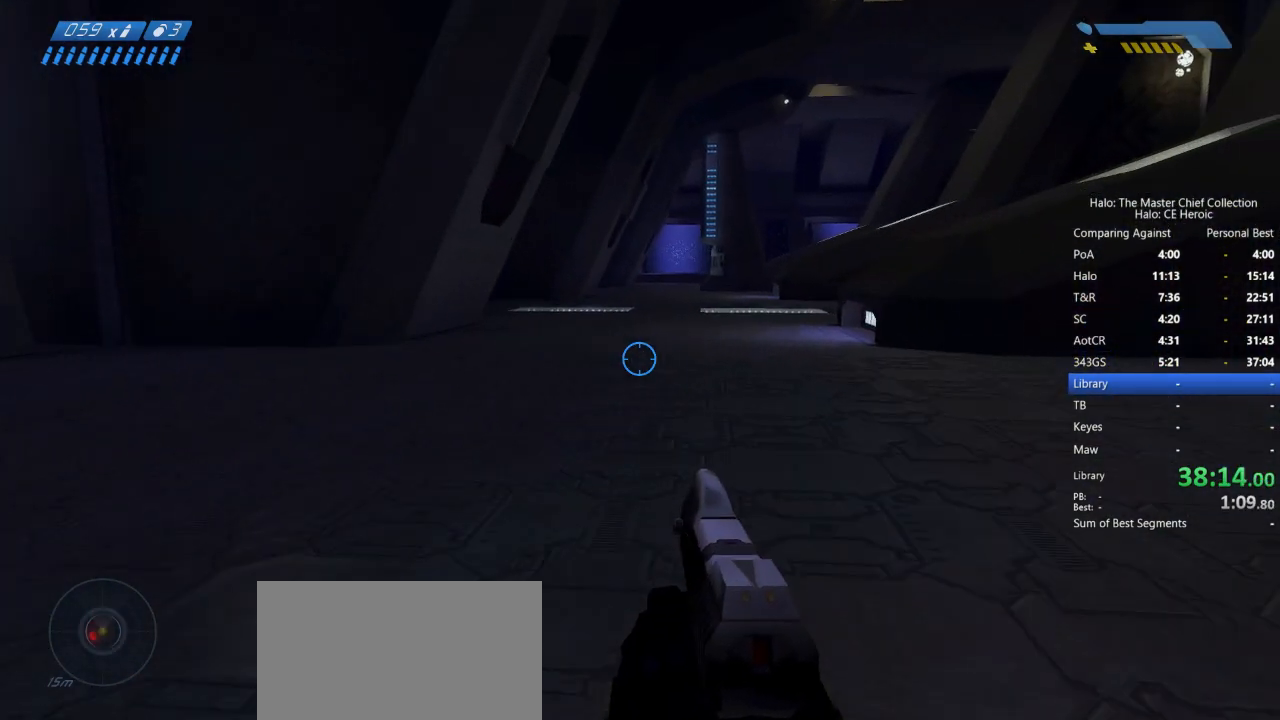
{"keys": ["w"], "mouse": [], "events": []}
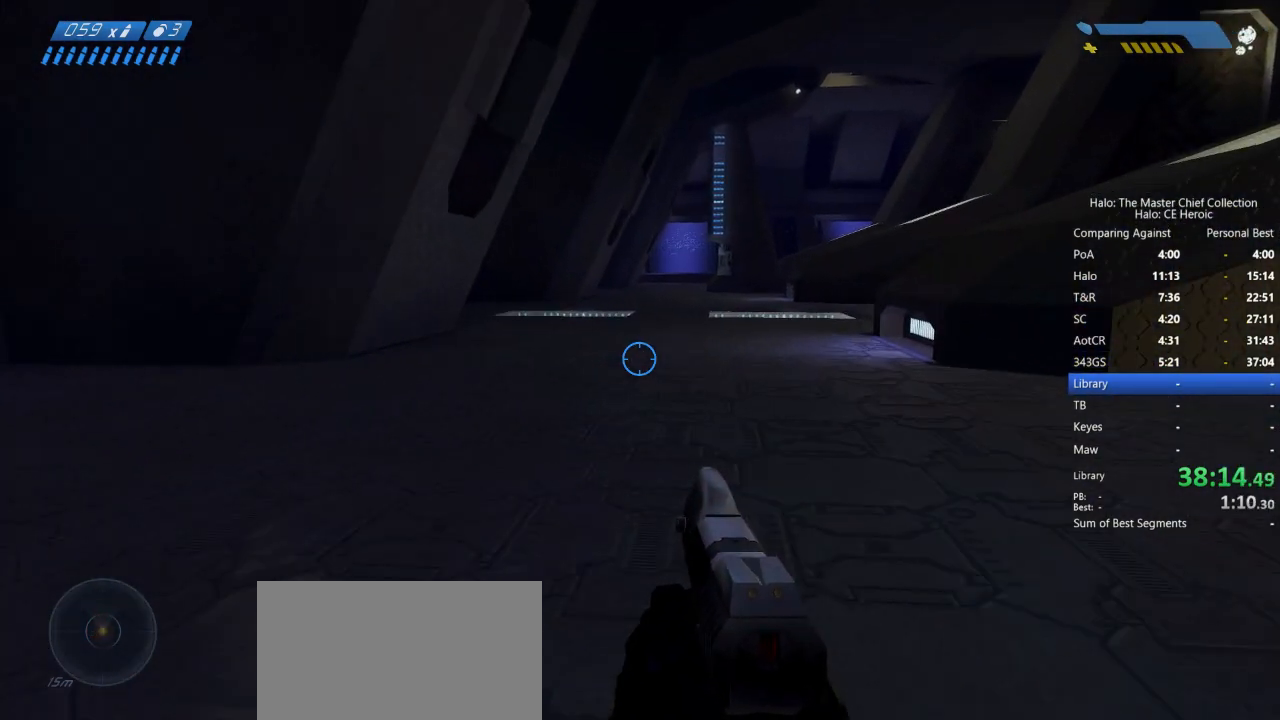
{"keys": ["s"], "mouse": [], "events": [[250, "w", "up"], [300, "s", "down"]]}
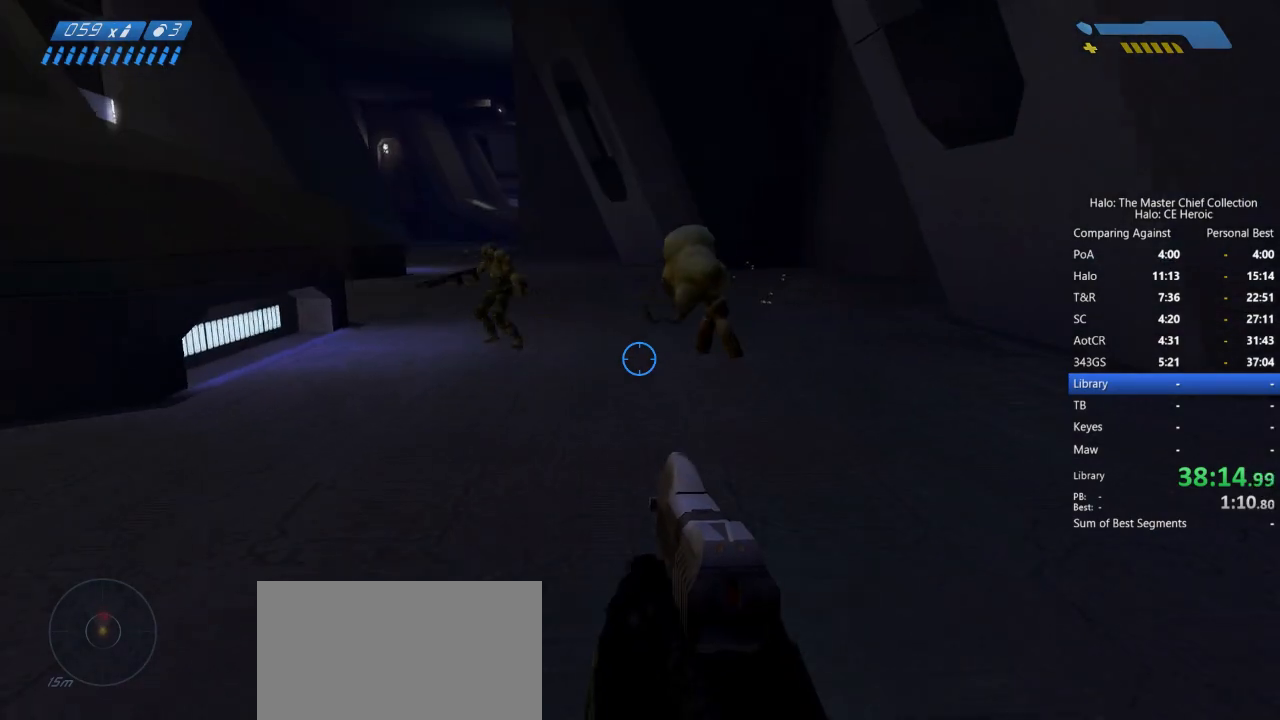
{"keys": ["s"], "mouse": [], "events": []}
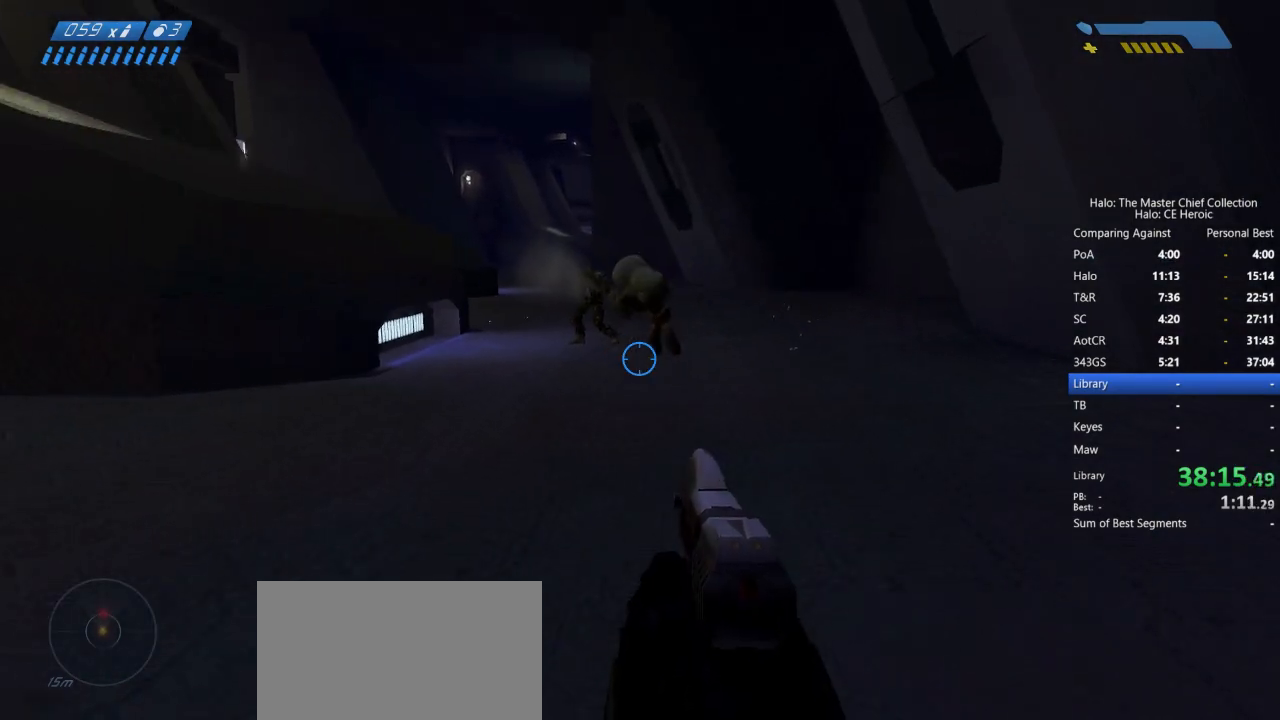
{"keys": ["s"], "mouse": [], "events": [[17, "a", "down"], [150, "a", "up"]]}
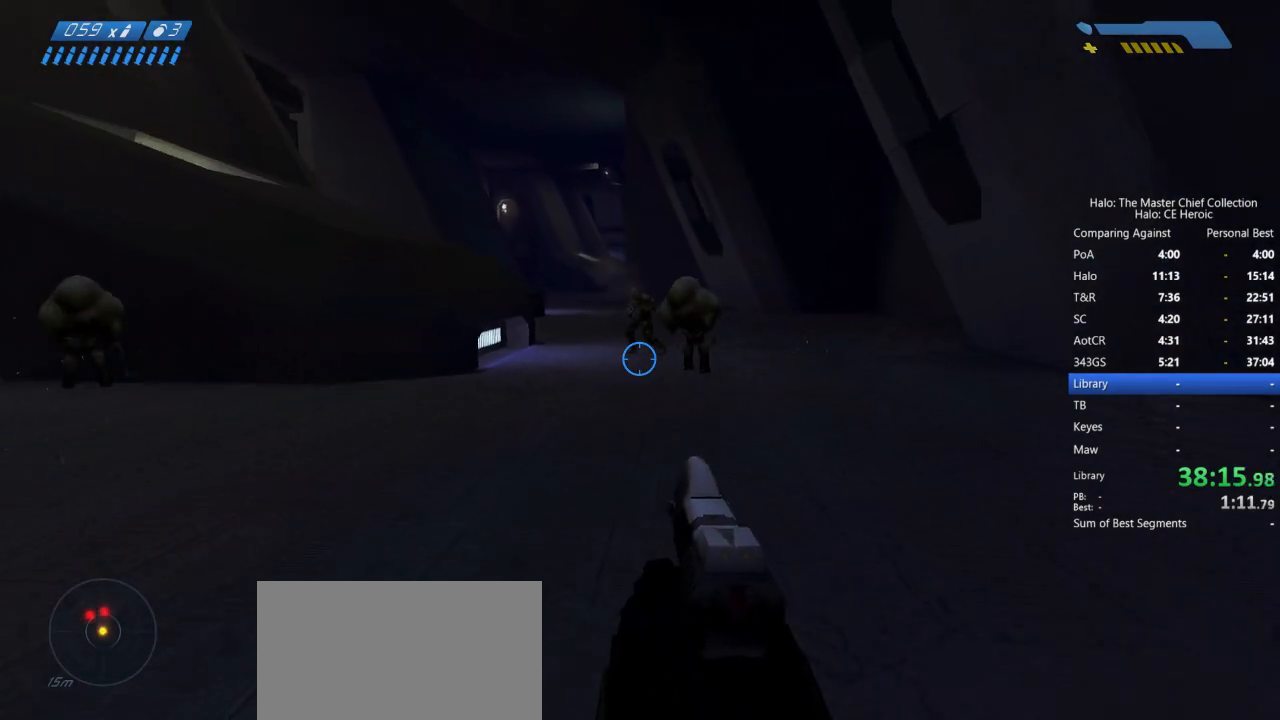
{"keys": ["s"], "mouse": [], "events": []}
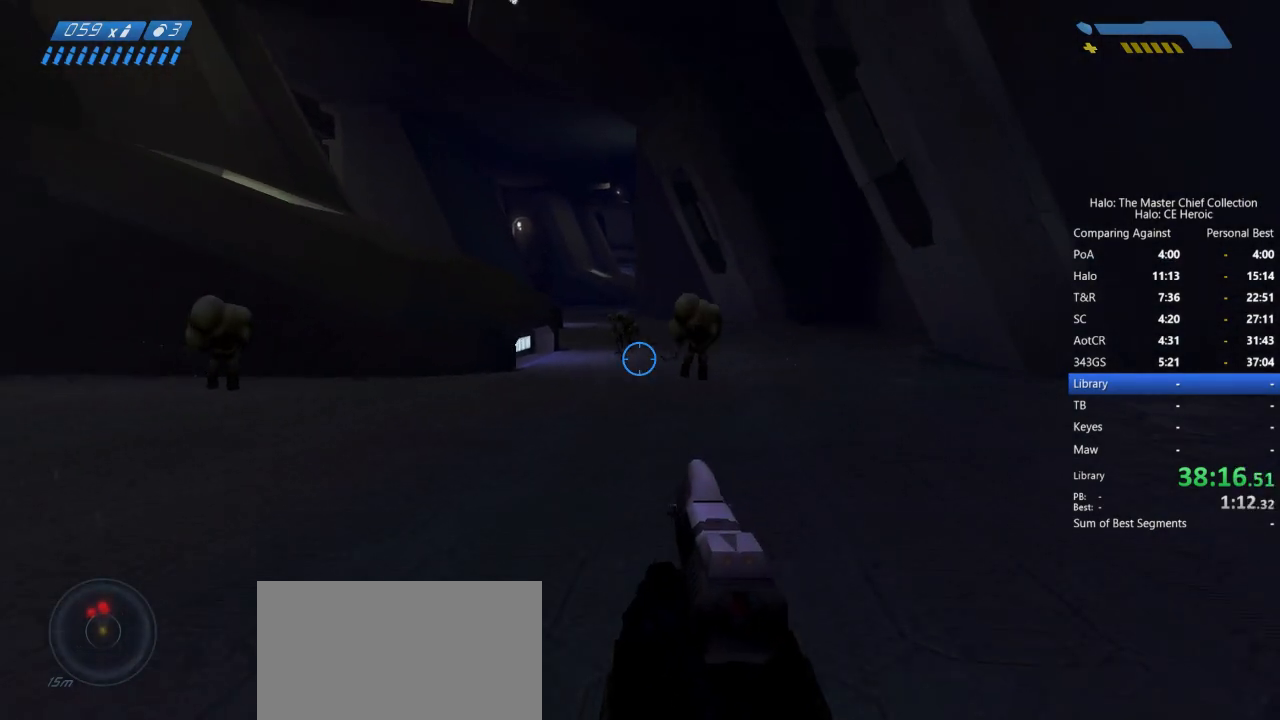
{"keys": ["s"], "mouse": [], "events": [[167, "mouse_right", "down"], [267, "mouse_right", "up"]]}
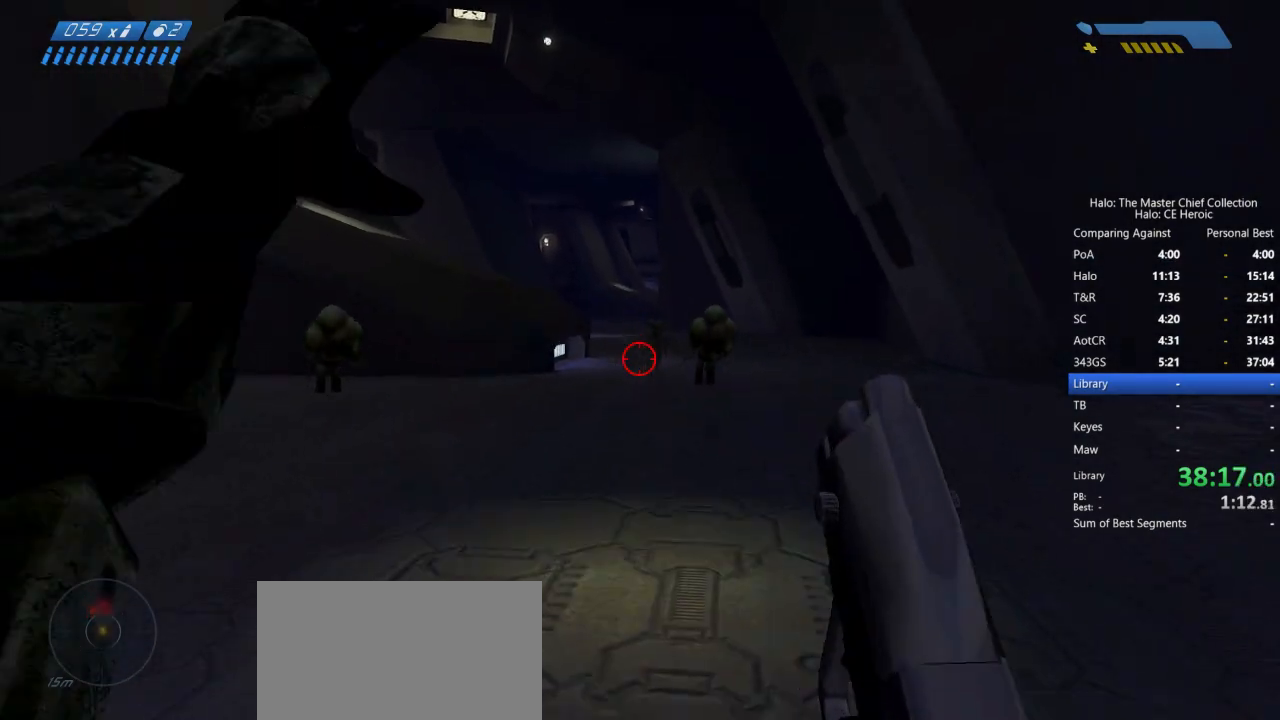
{"keys": ["s"], "mouse": [], "events": [[100, "r", "down"], [283, "q", "down"], [333, "r", "up"], [383, "q", "up"]]}